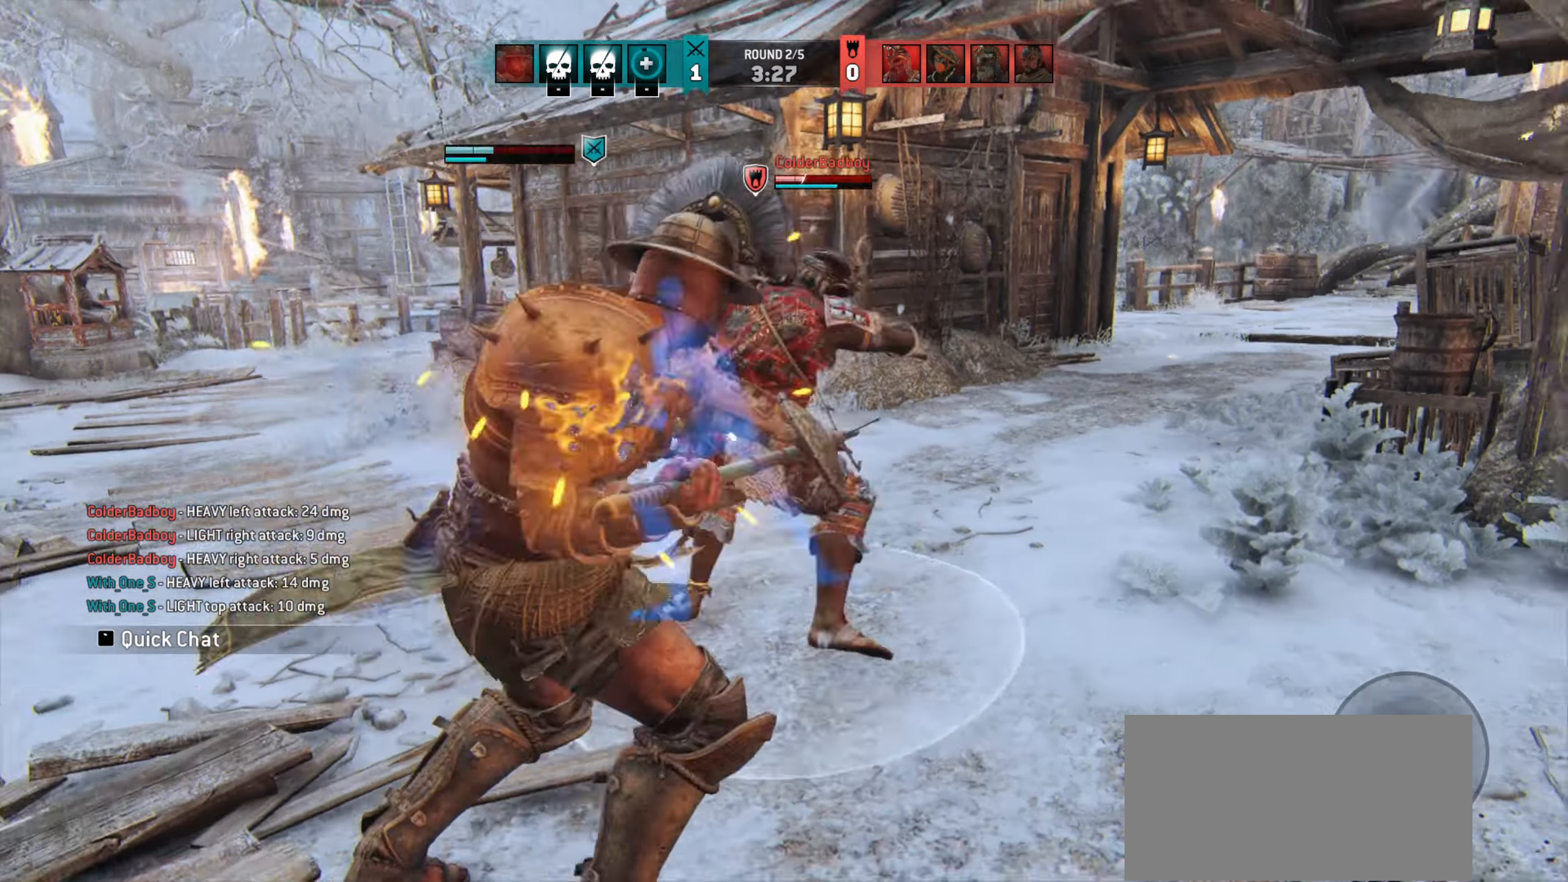
Gameplay with keyboard and mouse; each line is a JSON object with the keys and mouse buttons held at the frame after it. "events" lists presses ("down") and releases ("up") of "a", "ctrl", "d", "e", "q", "s", "shift", "space", "w", "mouse_left", "mouse_wheel", "mouse_right", "mouse_mb4" and "mouse_mb5" between this image and that frame as [ms after this image, input, new state], when the widget could be followed in between. "mouse_left", "mouse_wheel", "mouse_right", "mouse_mb4", "mouse_mb5" = the "left", "wheel", "right", "mb4", "mb5" buttons of the "mouse" list. No other keys are recorded. "wheel" means that the mouse wheel is clicked or scrolled. Mouse movement is not recorded.
{"keys": ["a"], "mouse": [], "events": [[83, "e", "down"], [183, "e", "up"], [417, "d", "down"], [483, "a", "down"], [483, "d", "up"]]}
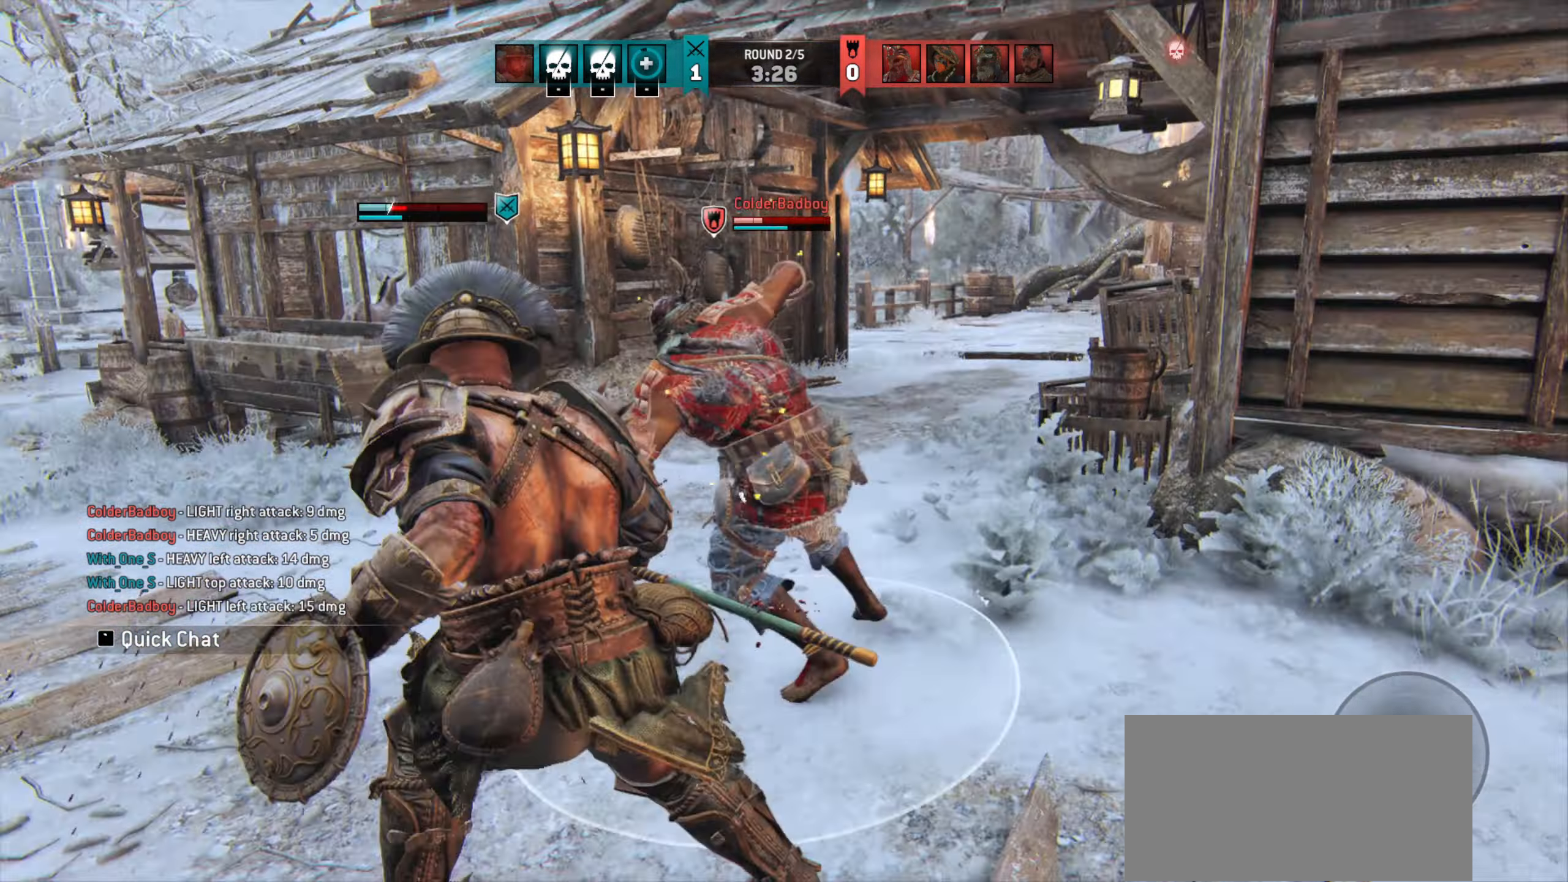
{"keys": ["a"], "mouse": ["right"], "events": [[450, "mouse_right", "down"]]}
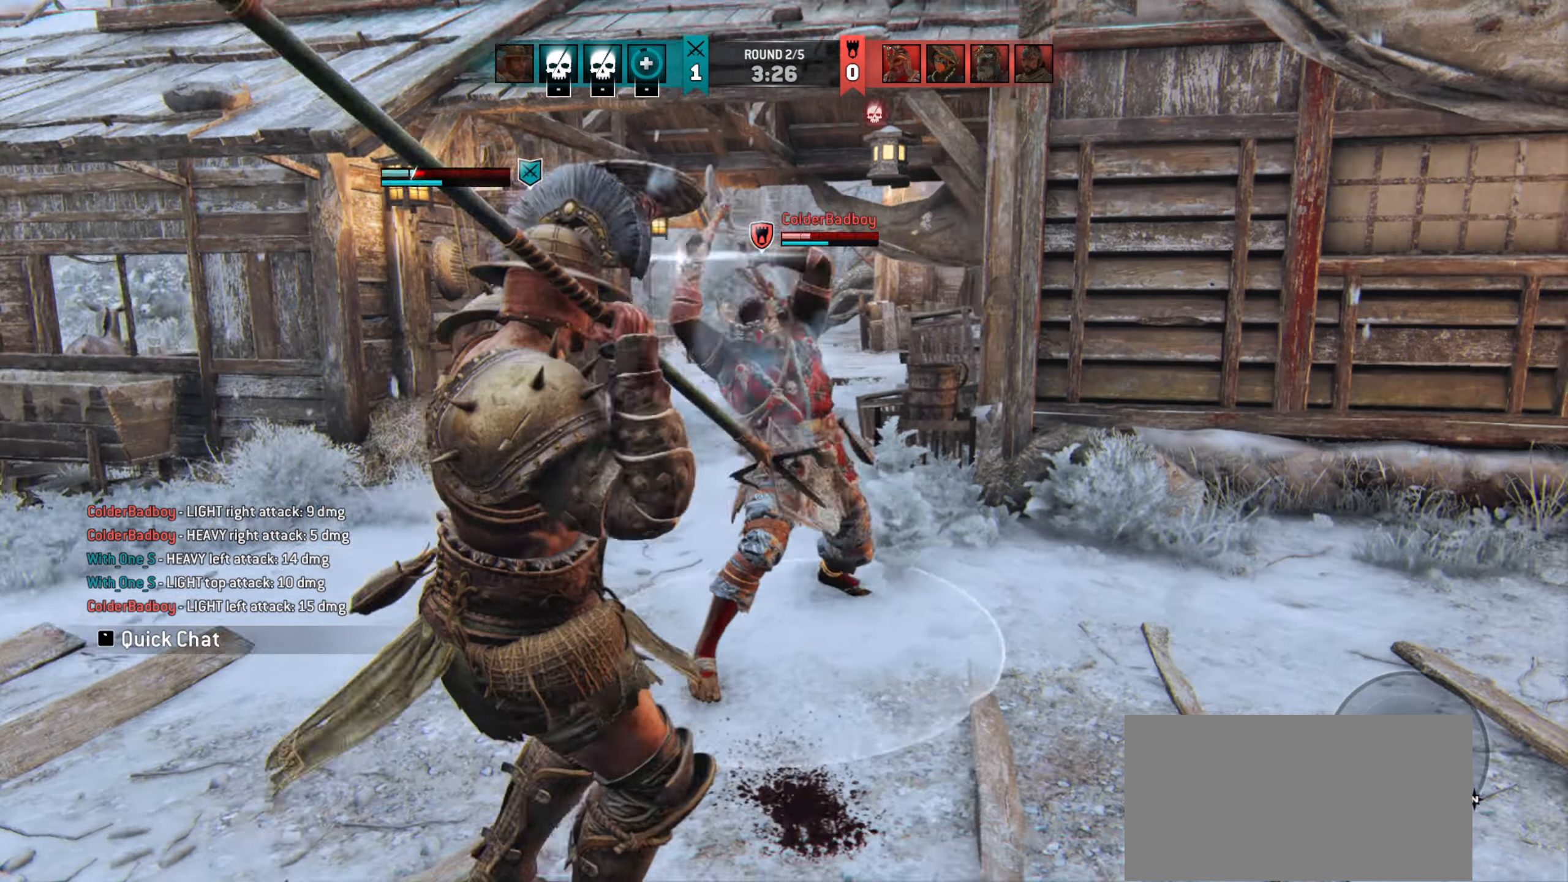
{"keys": [], "mouse": ["wheel"], "events": [[17, "a", "up"], [50, "mouse_right", "up"], [117, "e", "down"], [183, "e", "up"], [450, "mouse_wheel", "down"]]}
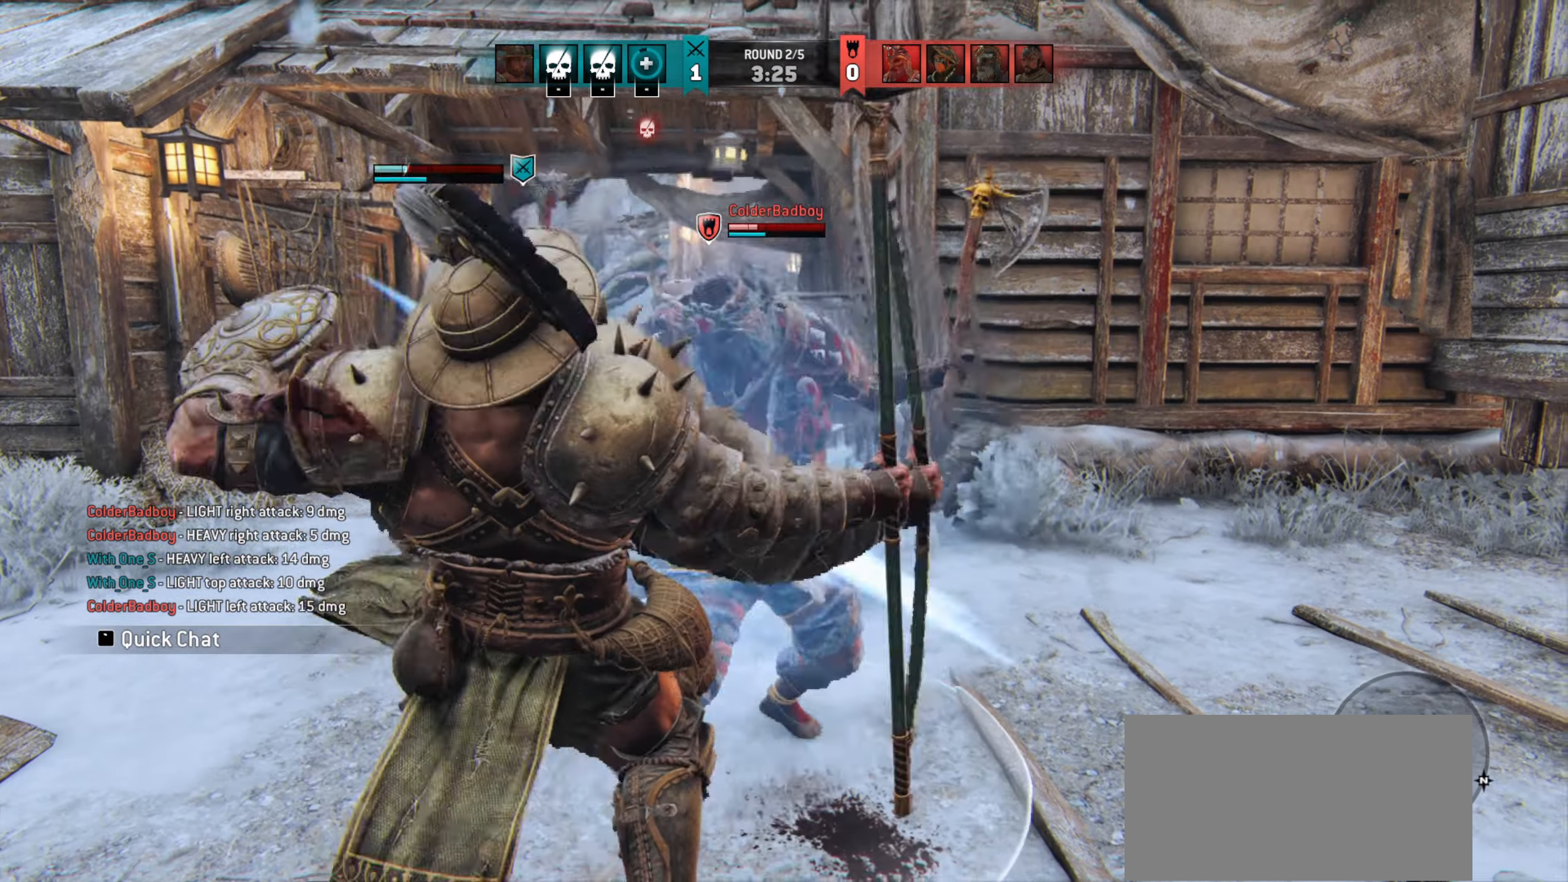
{"keys": ["w"], "mouse": [], "events": [[50, "mouse_wheel", "up"], [383, "w", "down"]]}
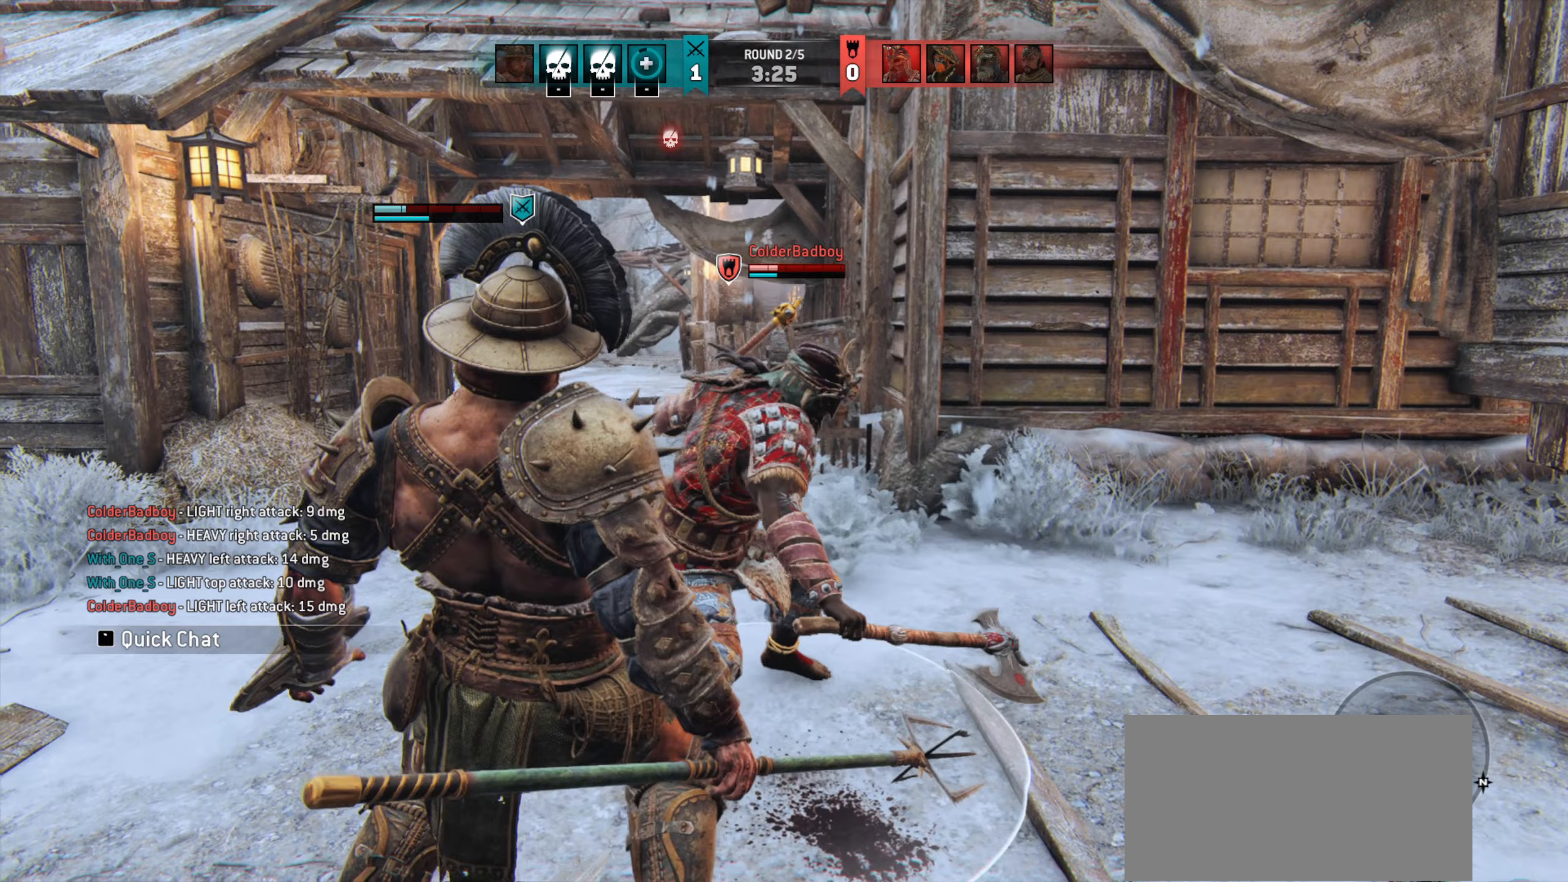
{"keys": ["a"], "mouse": [], "events": [[17, "a", "down"], [83, "w", "up"]]}
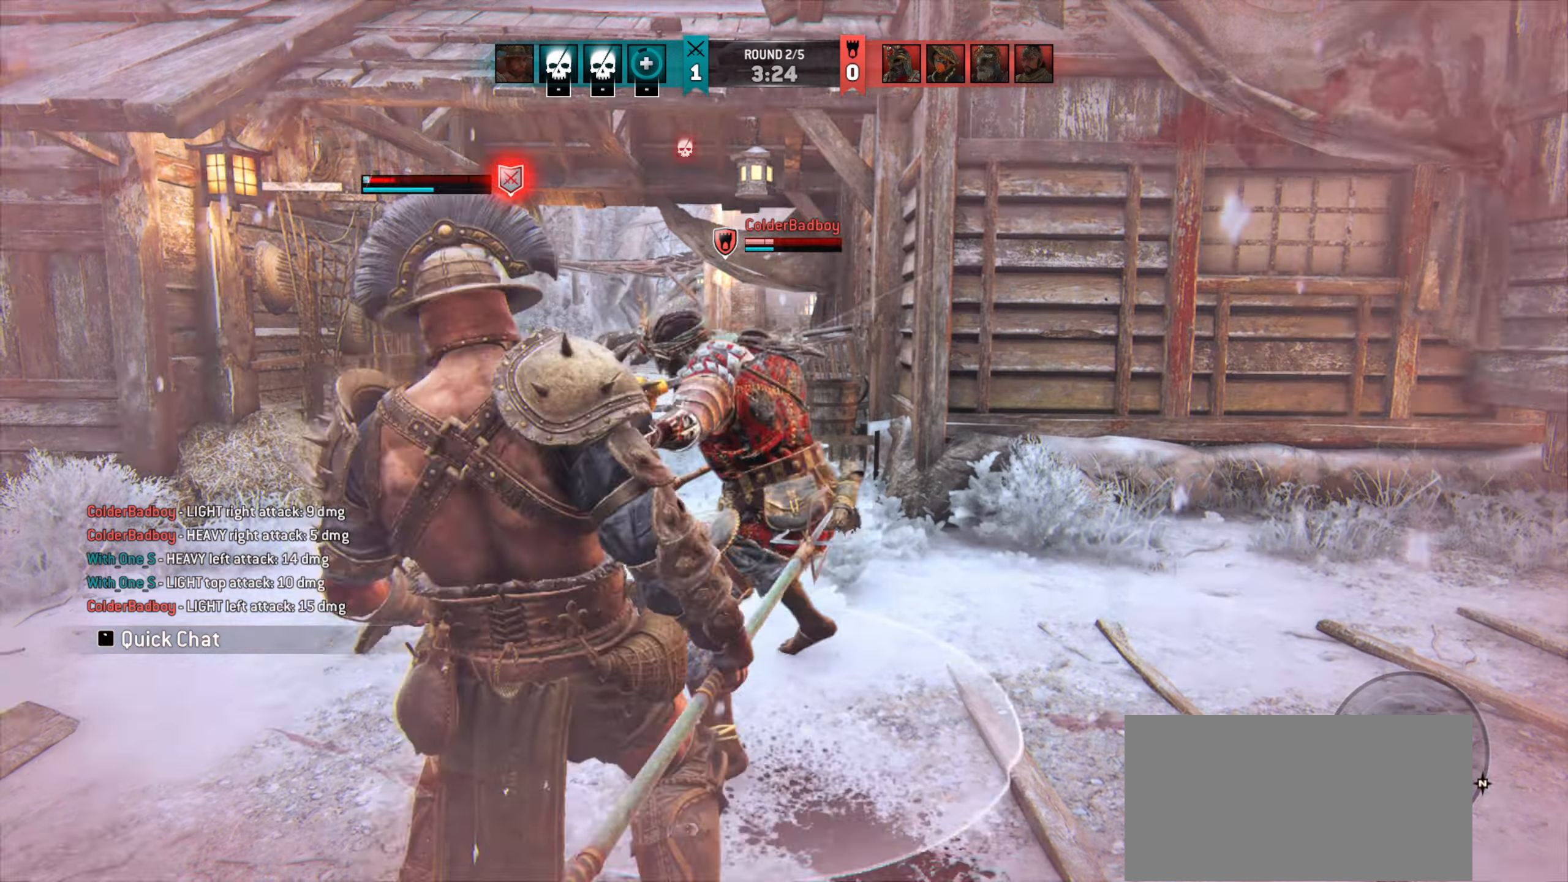
{"keys": ["a"], "mouse": [], "events": []}
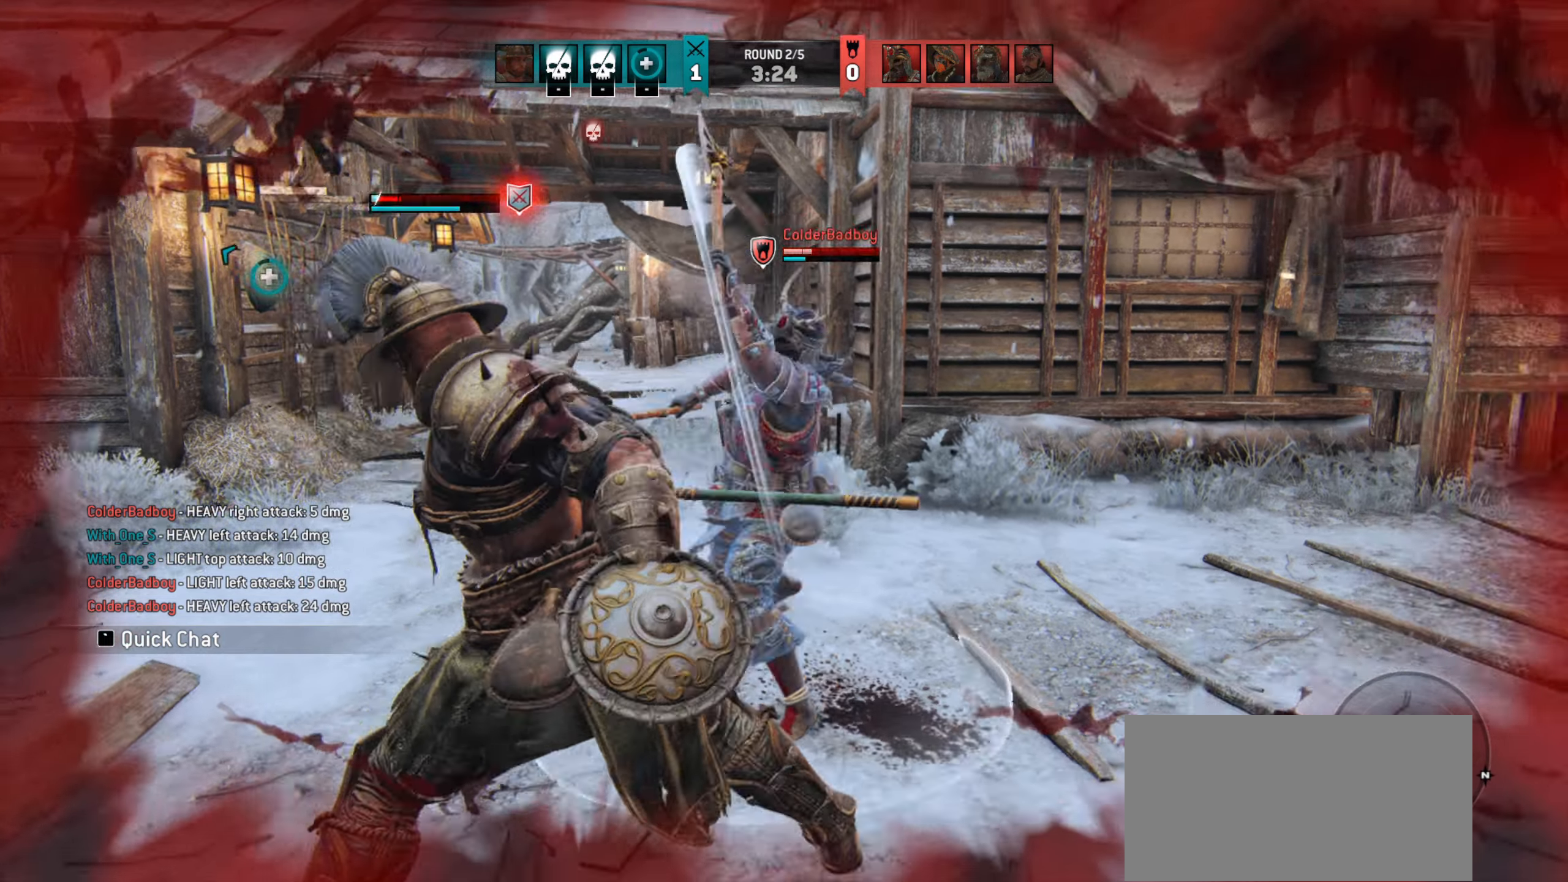
{"keys": [], "mouse": [], "events": [[383, "a", "up"]]}